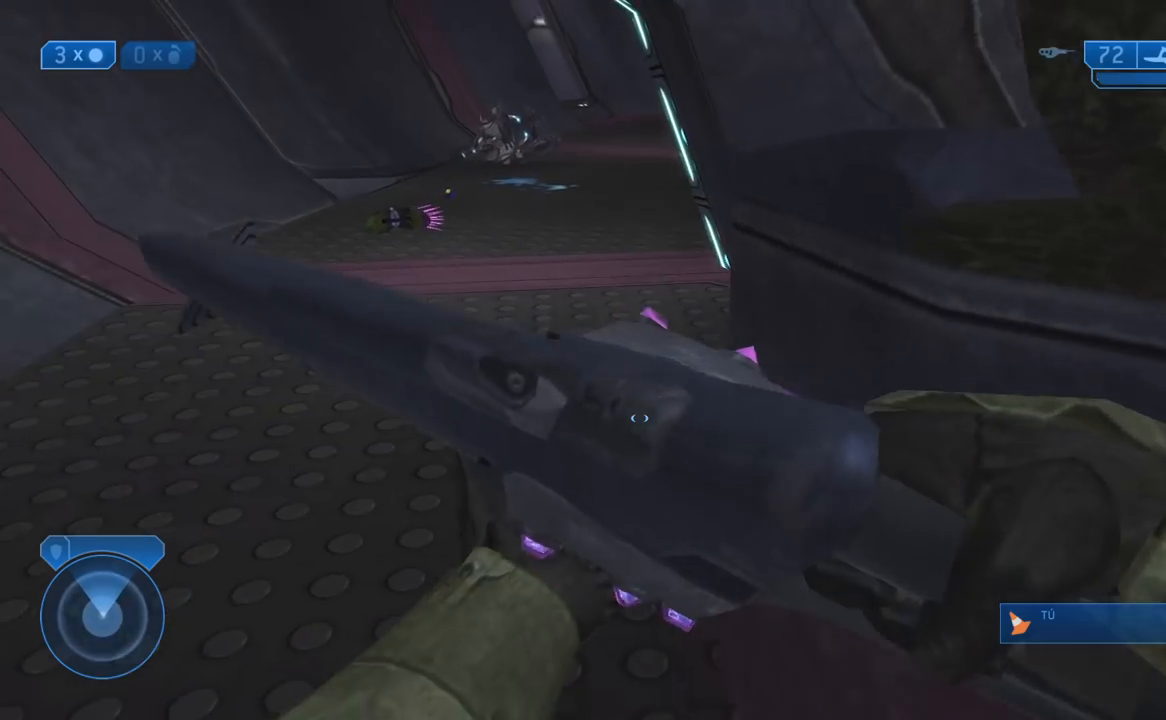
Gameplay with a controller (Xbox layout); each line is a JSON object with the inputs held at the frame after it (dt_ms = milliseconds from this image to that frame). "button_events" lists button changes between this image and that frame as [ms after this image, input, new state], when the widget could be followed in between (sticks are given only as held states). This document gives stick clicks only as held states, not as events. Not read: R1.
{"dt_ms": 500, "buttons": [], "left_stick": "up-left", "right_stick": "center", "button_events": []}
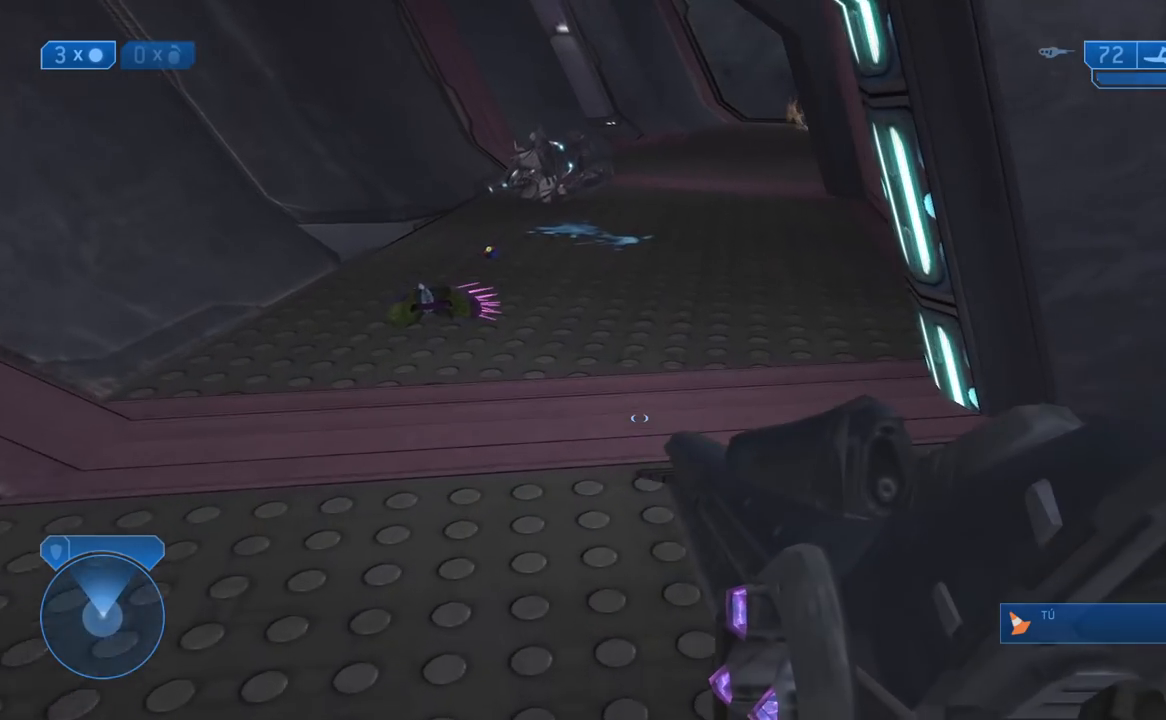
{"dt_ms": 500, "buttons": [], "left_stick": "up", "right_stick": "center", "button_events": [[167, "Y", "down"], [233, "Y", "up"]]}
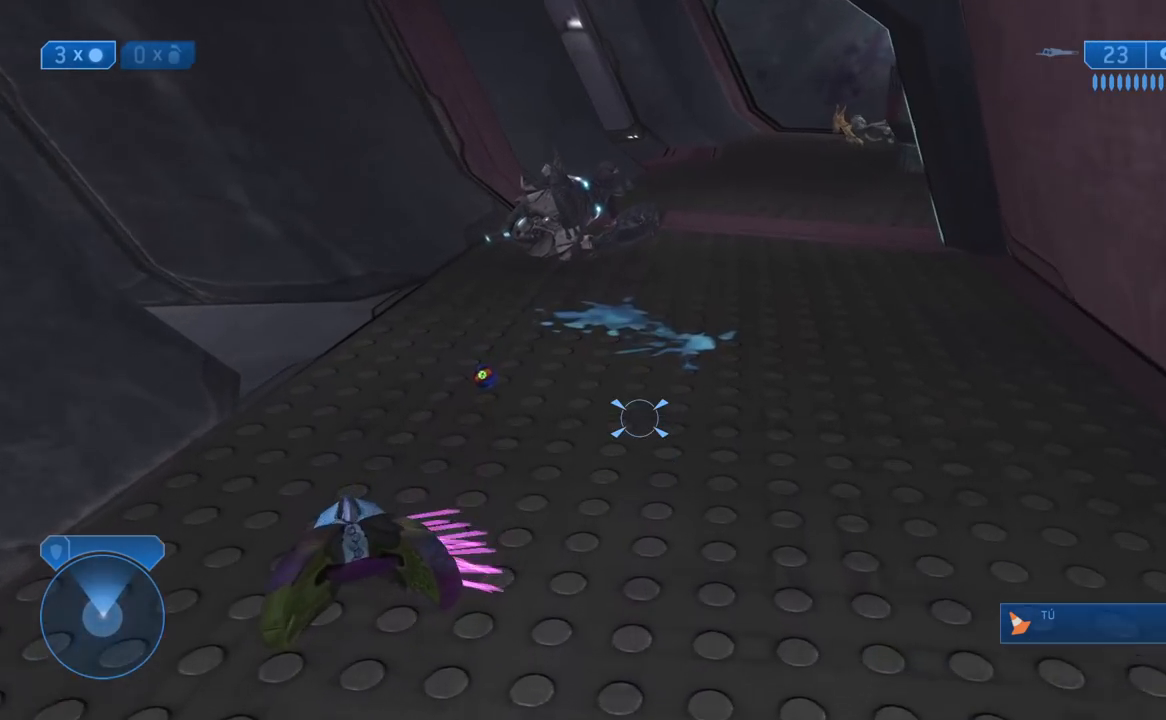
{"dt_ms": 500, "buttons": [], "left_stick": "up", "right_stick": "center", "button_events": []}
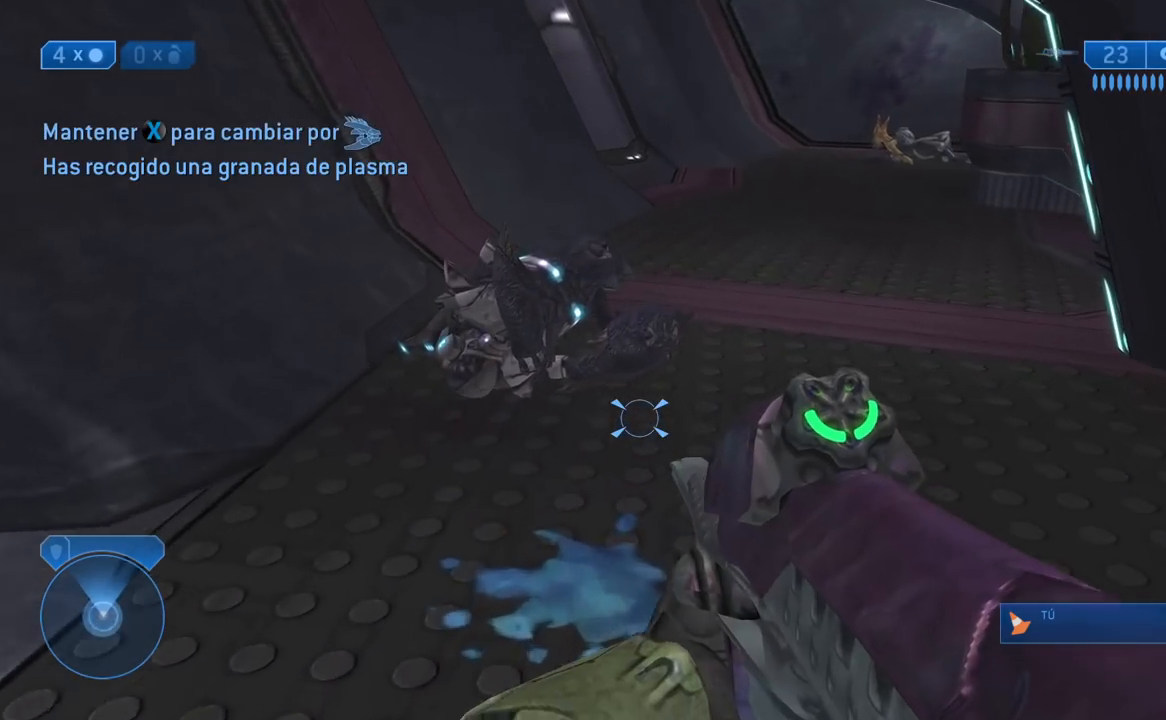
{"dt_ms": 500, "buttons": [], "left_stick": "up", "right_stick": "center", "button_events": []}
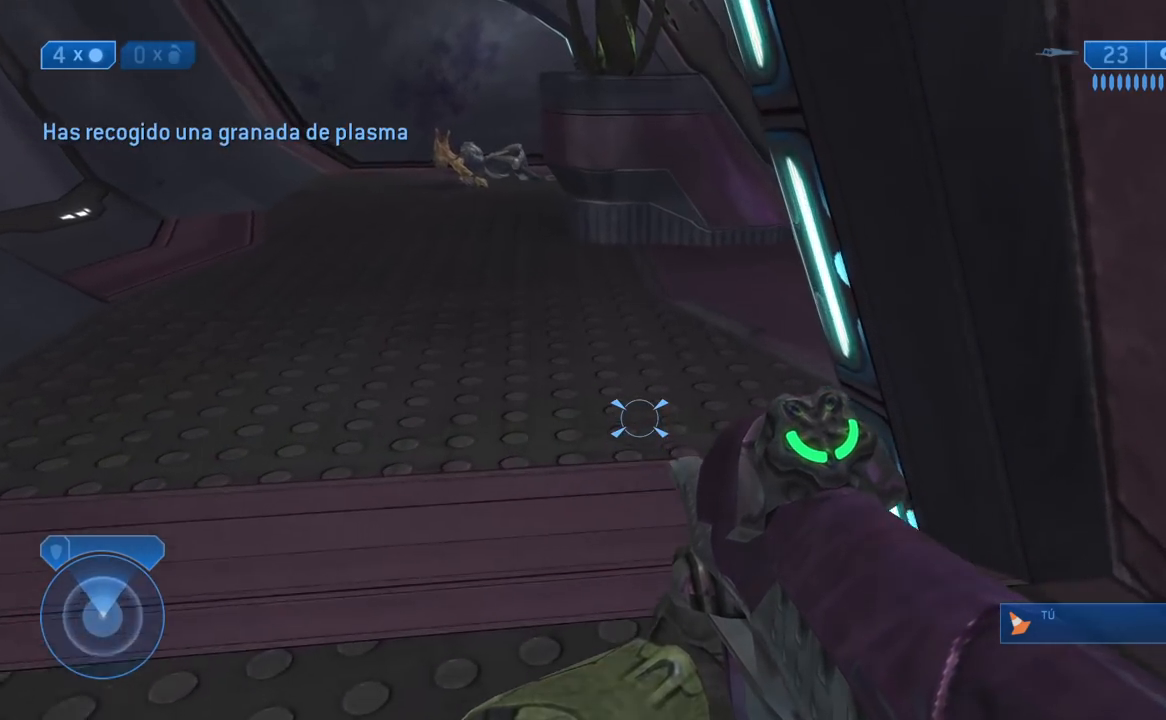
{"dt_ms": 500, "buttons": [], "left_stick": "up", "right_stick": "center", "button_events": [[183, "X", "down"], [250, "X", "up"], [300, "L1", "down"], [400, "L1", "up"]]}
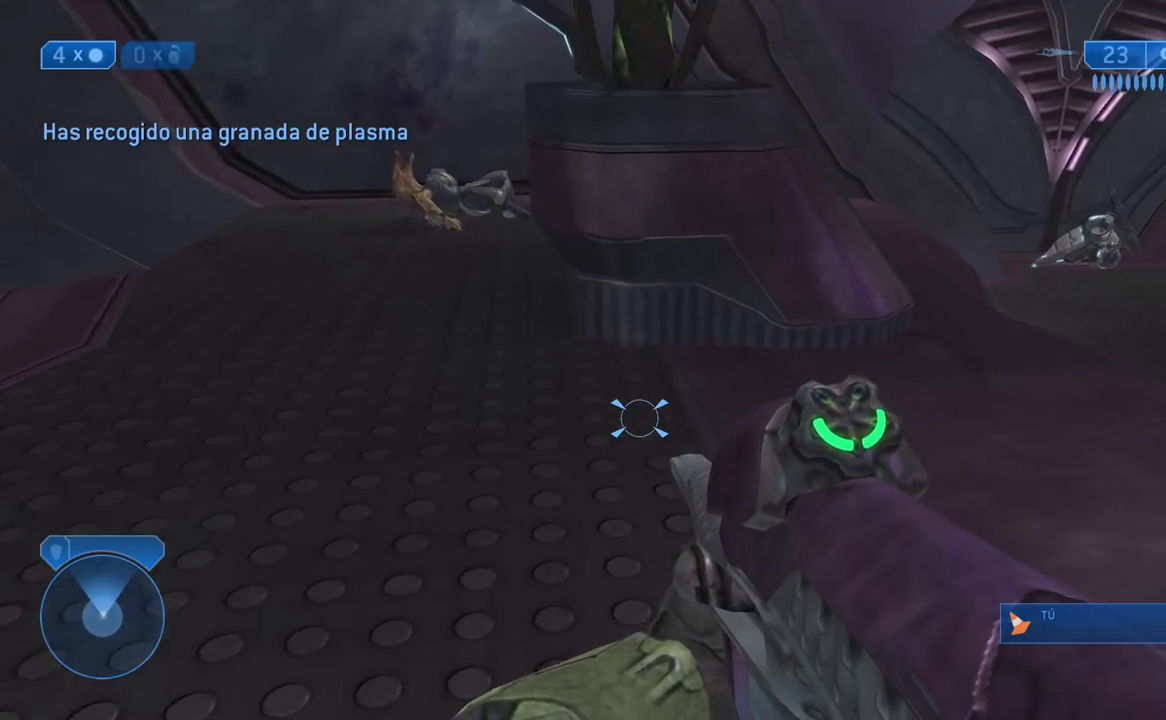
{"dt_ms": 500, "buttons": [], "left_stick": "up-right", "right_stick": "center", "button_events": []}
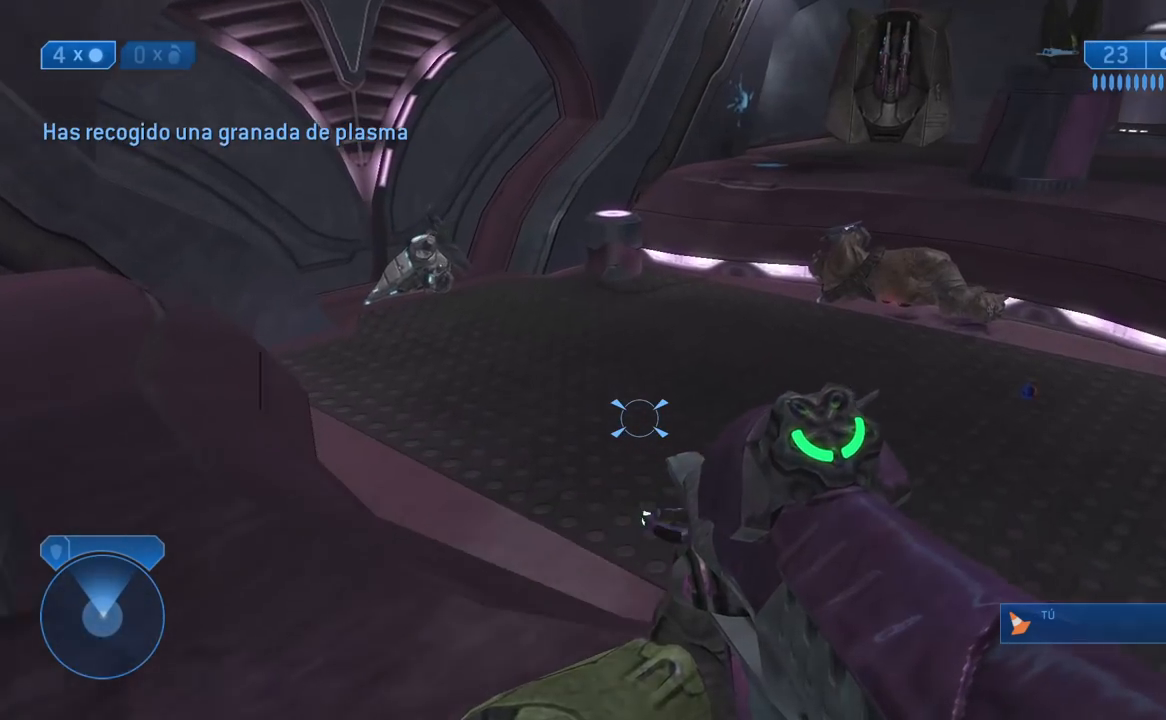
{"dt_ms": 500, "buttons": [], "left_stick": "up", "right_stick": "center", "button_events": []}
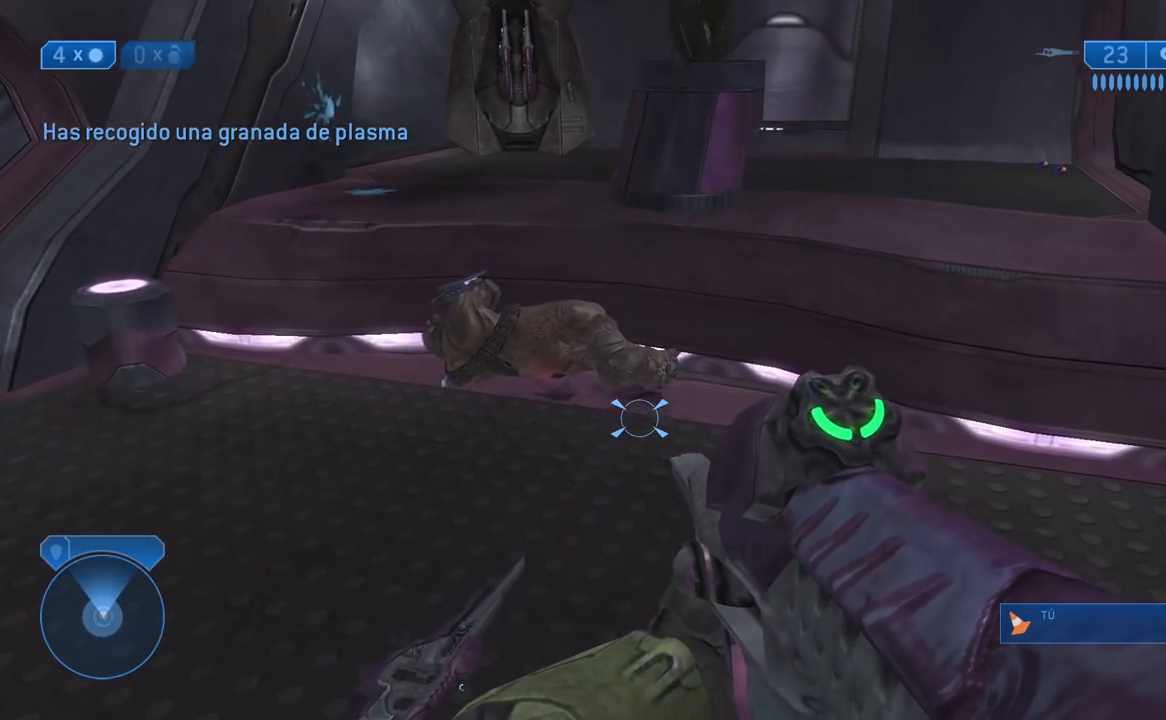
{"dt_ms": 500, "buttons": [], "left_stick": "up-right", "right_stick": "up-left", "button_events": []}
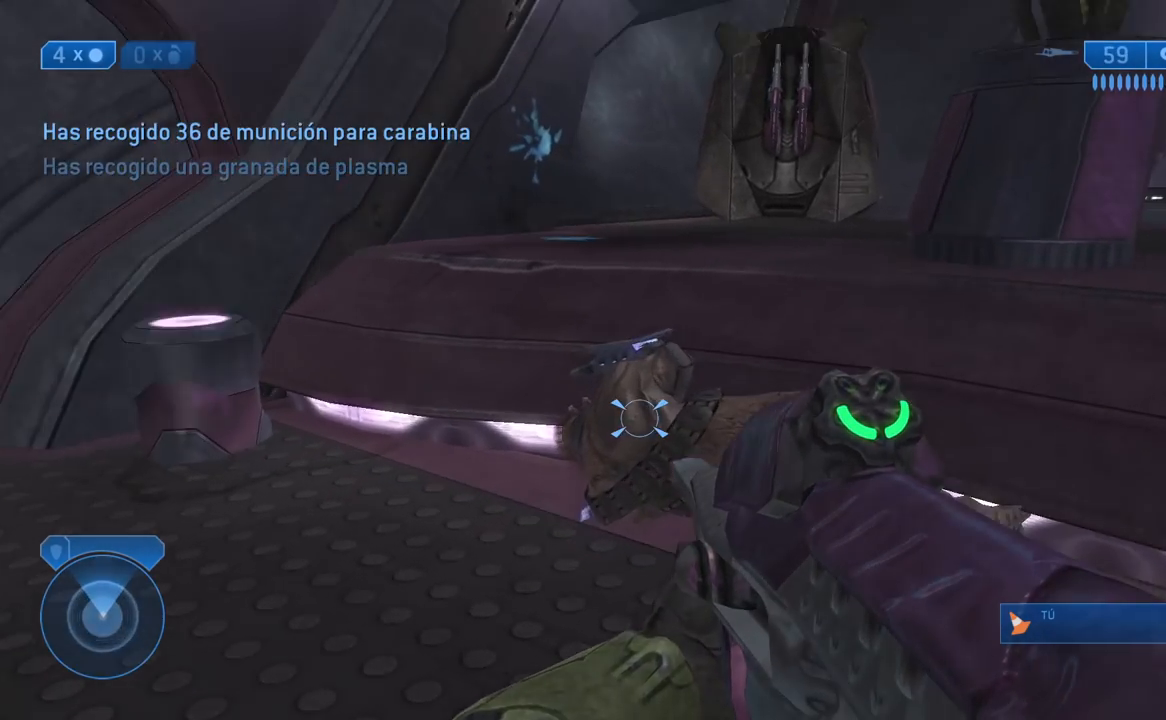
{"dt_ms": 500, "buttons": [], "left_stick": "center", "right_stick": "center", "button_events": []}
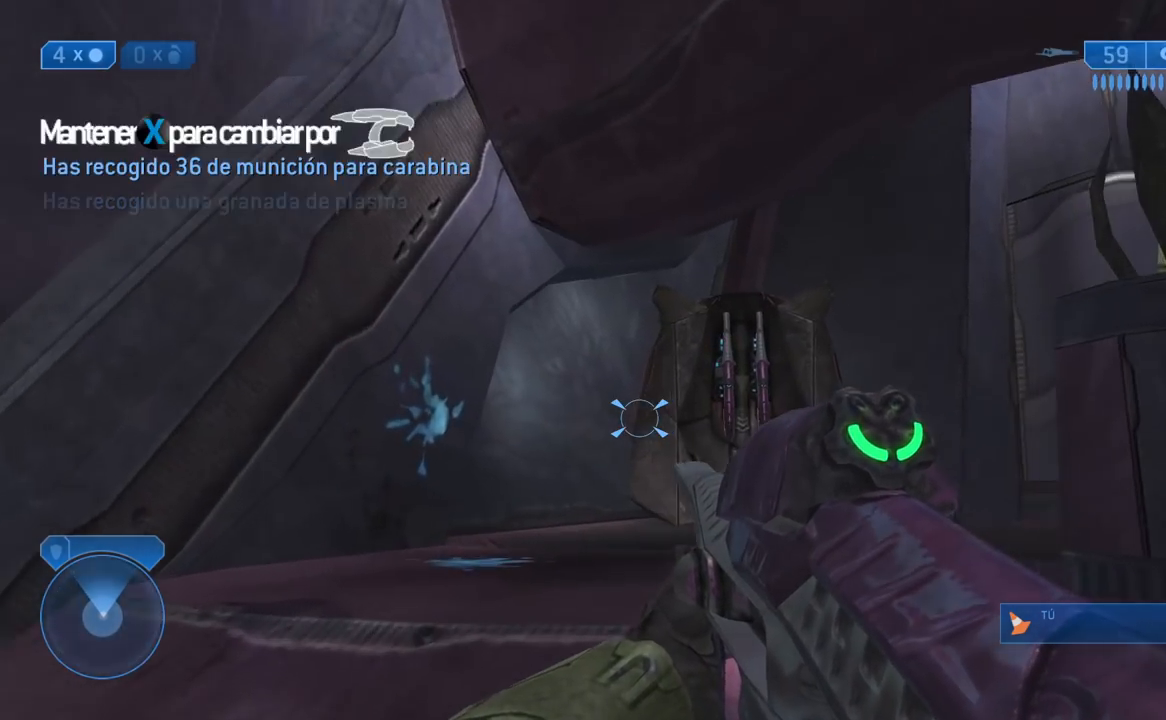
{"dt_ms": 500, "buttons": [], "left_stick": "left", "right_stick": "left", "button_events": []}
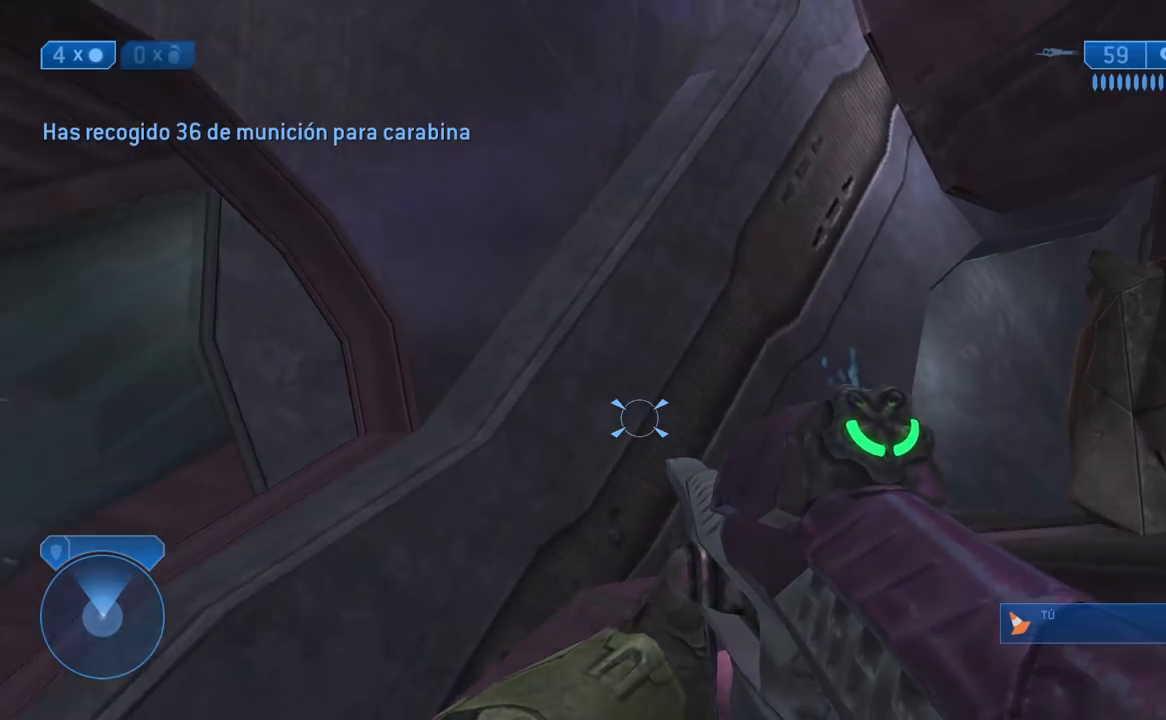
{"dt_ms": 500, "buttons": [], "left_stick": "up-left", "right_stick": "center", "button_events": []}
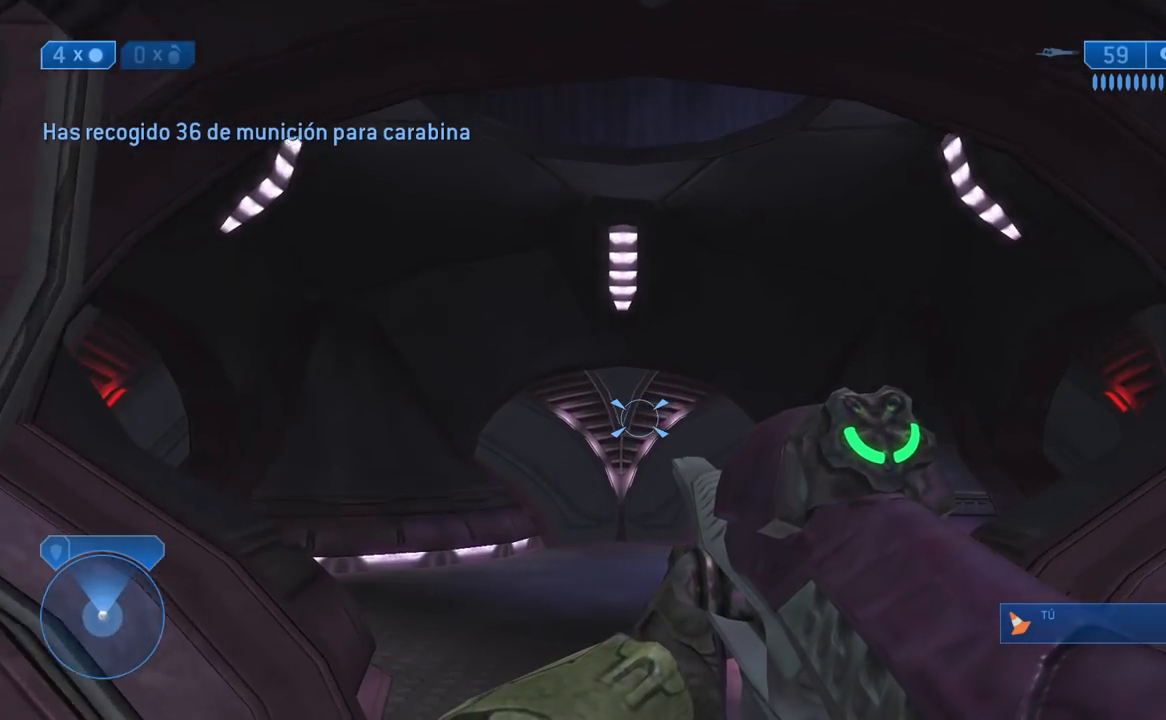
{"dt_ms": 500, "buttons": [], "left_stick": "up", "right_stick": "center", "button_events": []}
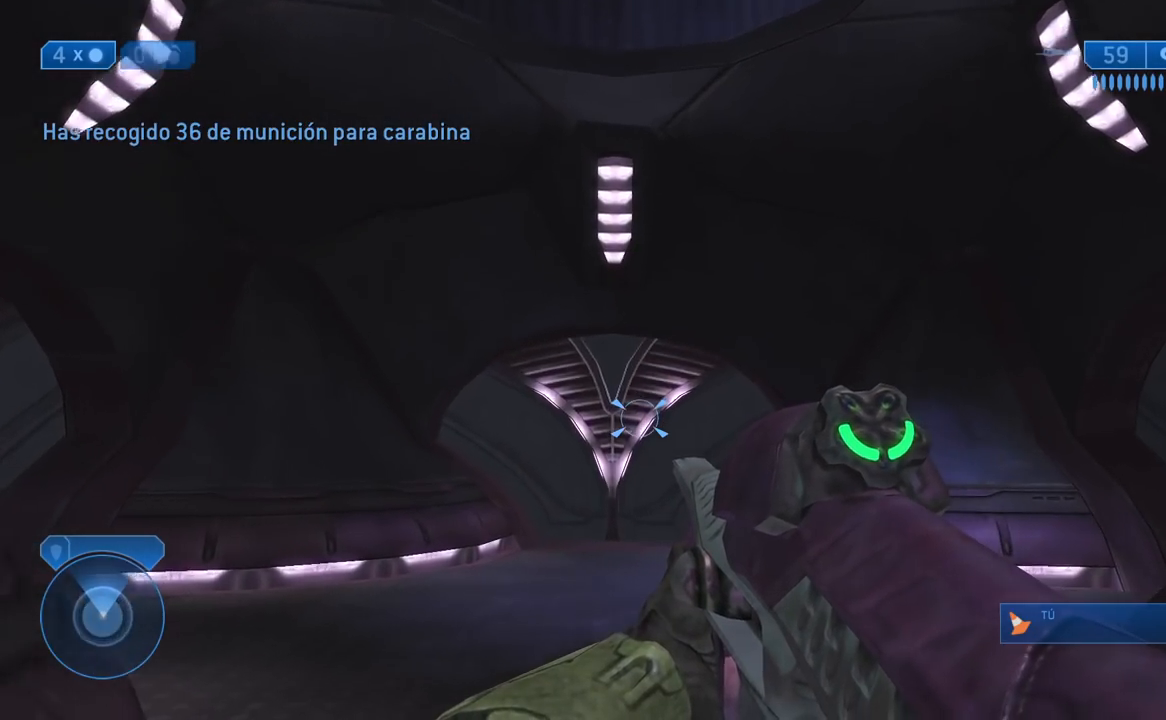
{"dt_ms": 500, "buttons": [], "left_stick": "up", "right_stick": "center", "button_events": []}
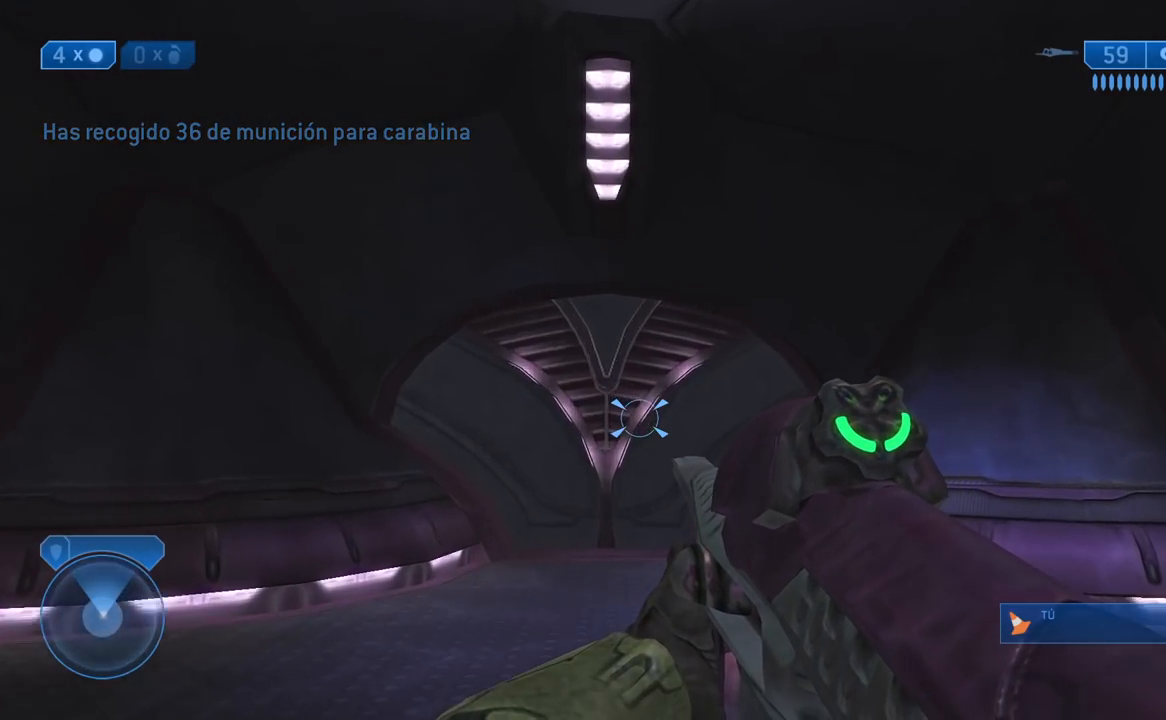
{"dt_ms": 500, "buttons": [], "left_stick": "up", "right_stick": "center", "button_events": [[367, "L1", "down"], [450, "L1", "up"]]}
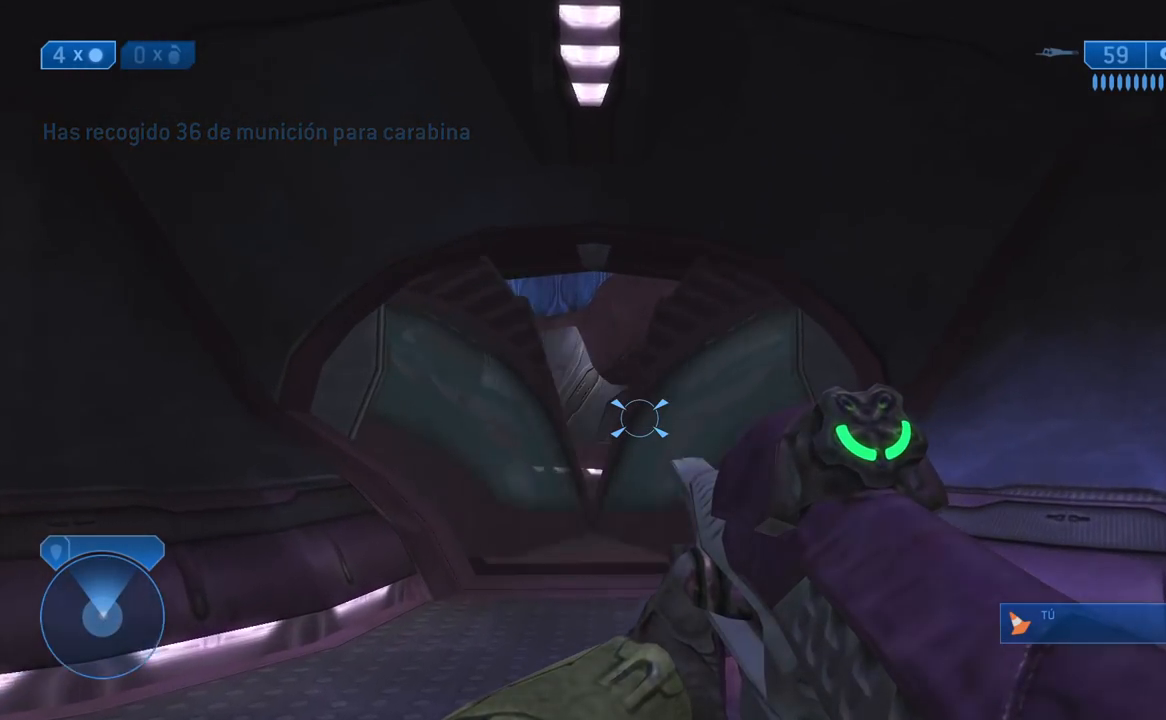
{"dt_ms": 500, "buttons": [], "left_stick": "up", "right_stick": "center", "button_events": []}
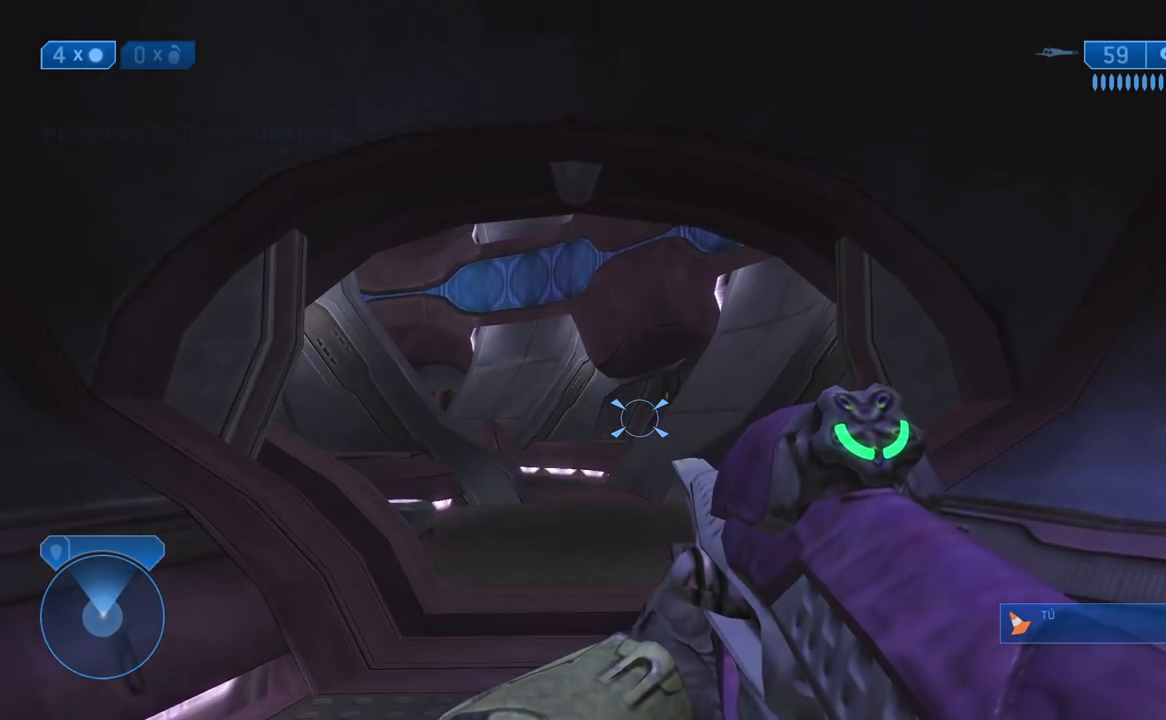
{"dt_ms": 500, "buttons": [], "left_stick": "up", "right_stick": "center", "button_events": []}
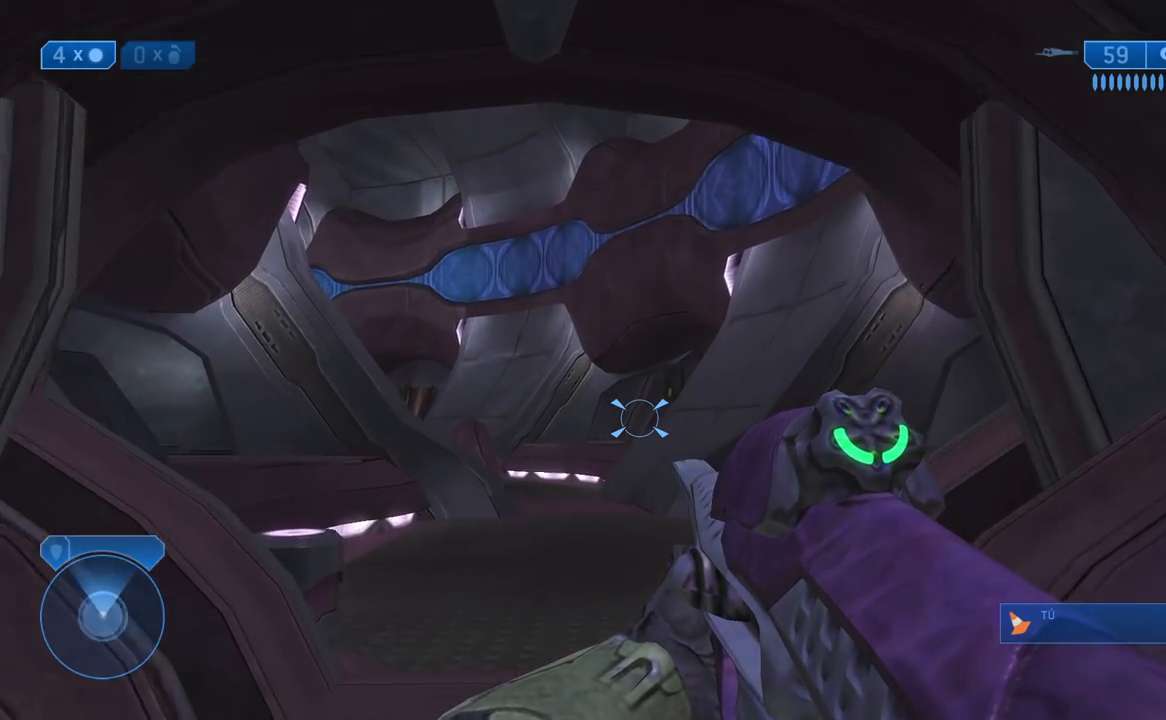
{"dt_ms": 1000, "buttons": [], "left_stick": "right", "right_stick": "center", "button_events": []}
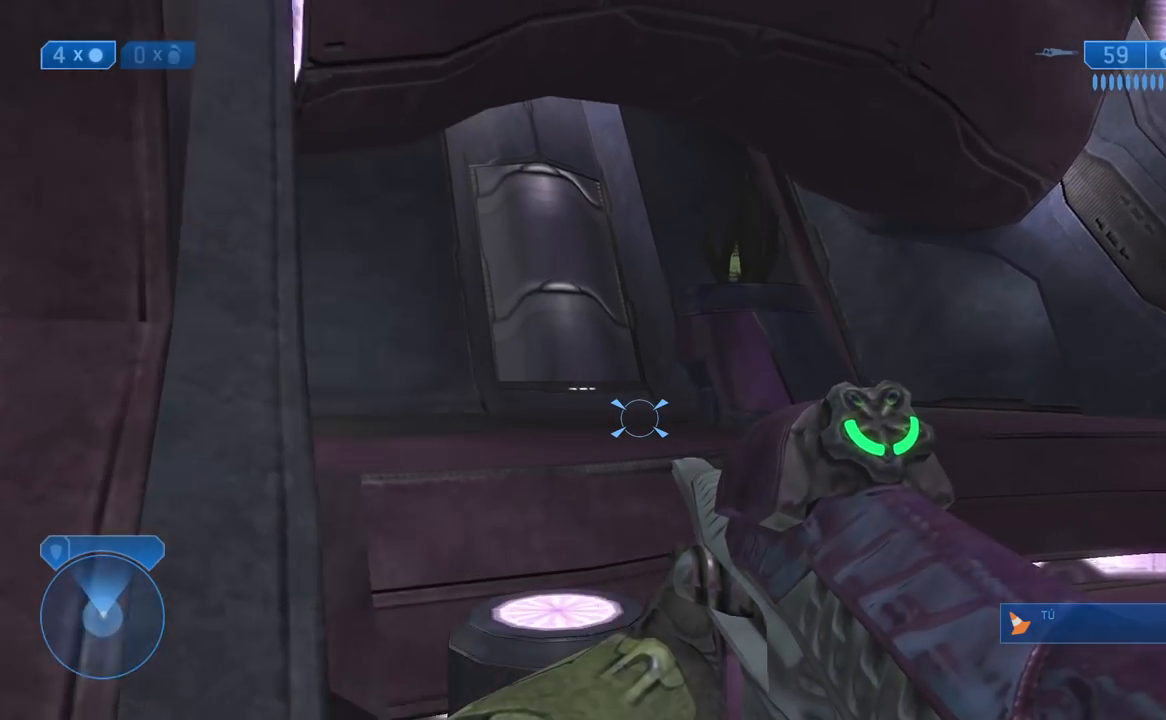
{"dt_ms": 500, "buttons": [], "left_stick": "up-right", "right_stick": "center"}
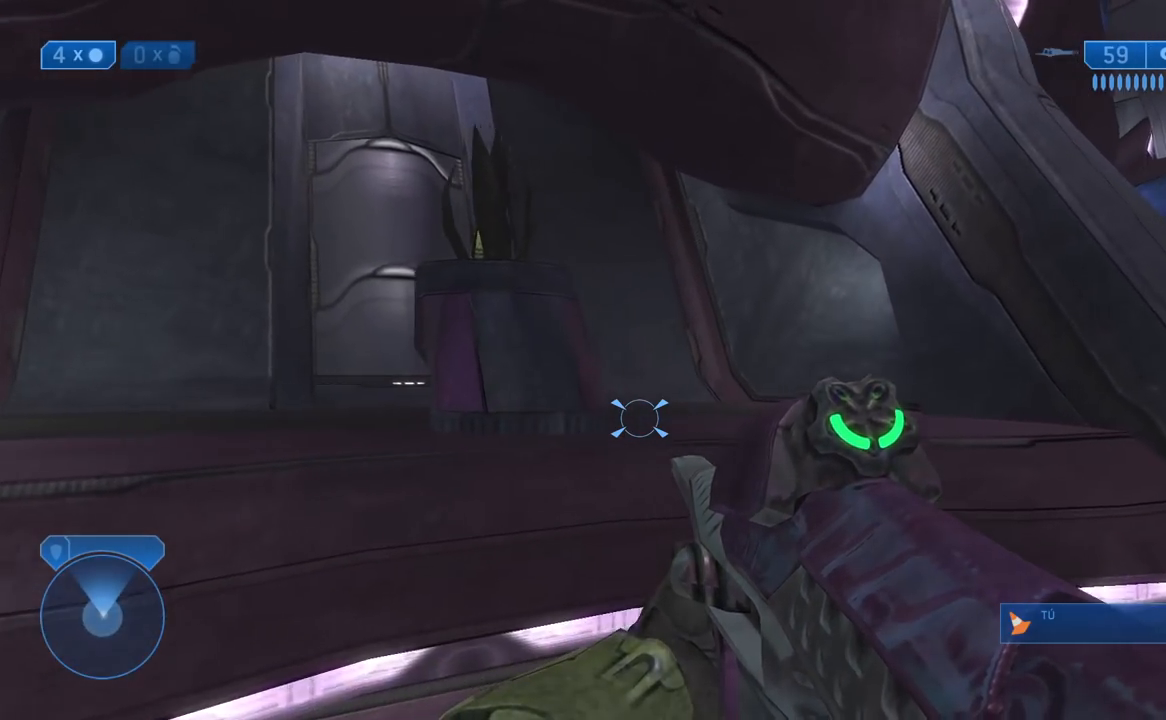
{"dt_ms": 500, "buttons": [], "left_stick": "right", "right_stick": "right"}
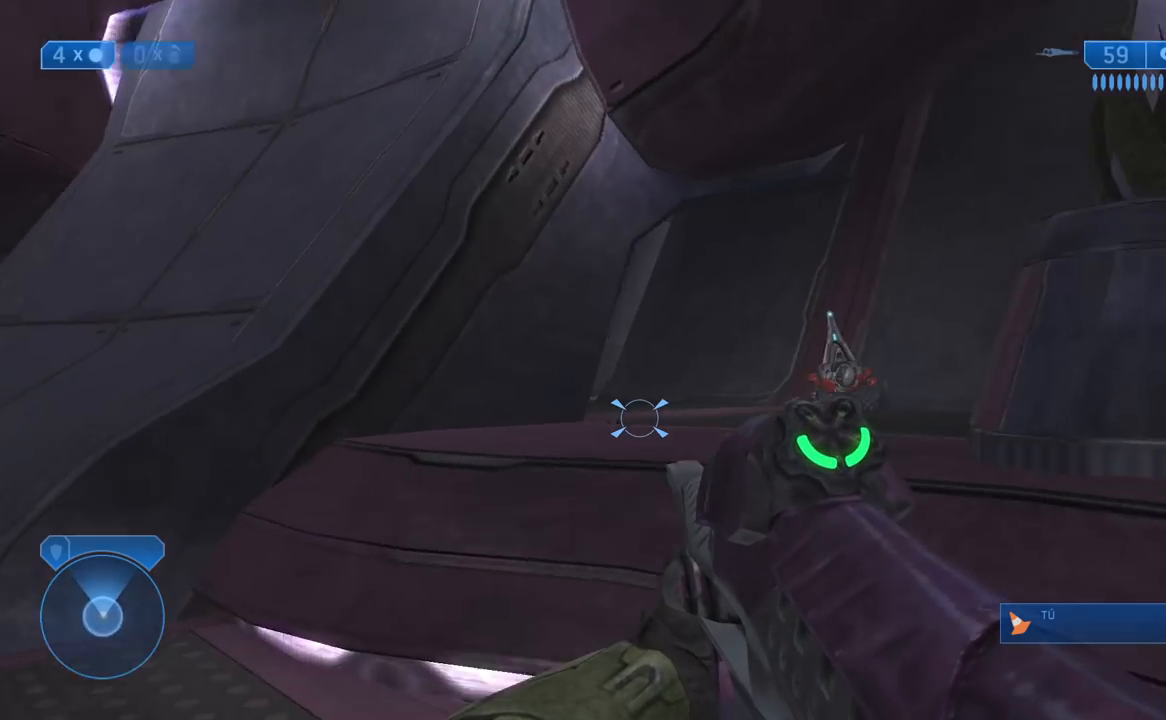
{"dt_ms": 500, "buttons": [], "left_stick": "center", "right_stick": "down-left", "button_events": [[200, "A", "down"], [250, "A", "up"]]}
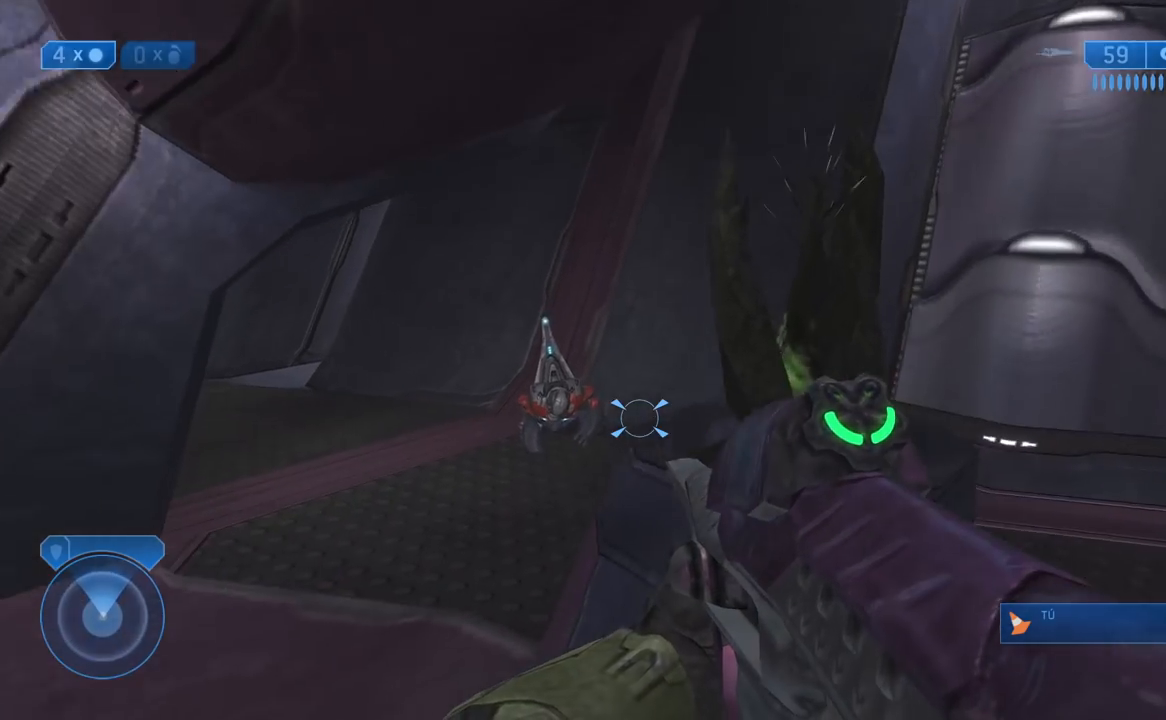
{"dt_ms": 500, "buttons": [], "left_stick": "center", "right_stick": "up-left", "button_events": []}
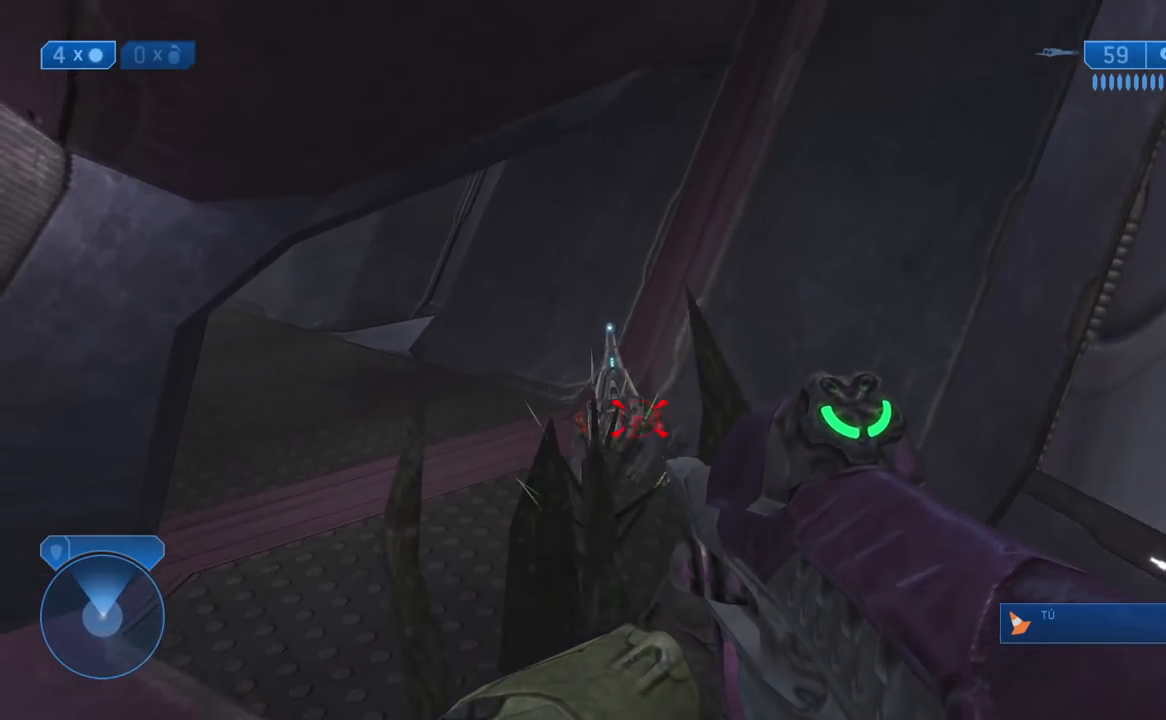
{"dt_ms": 500, "buttons": [], "left_stick": "down", "right_stick": "right", "button_events": [[67, "R2", "down"], [200, "R2", "up"]]}
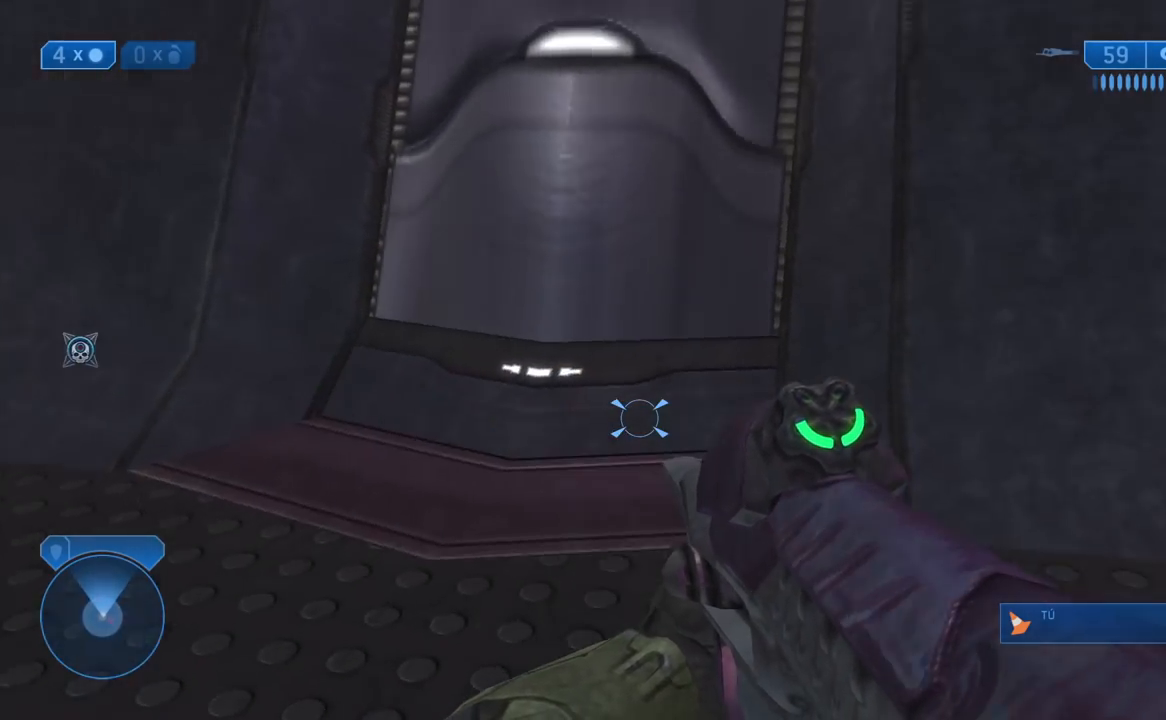
{"dt_ms": 500, "buttons": [], "left_stick": "center", "right_stick": "center", "button_events": []}
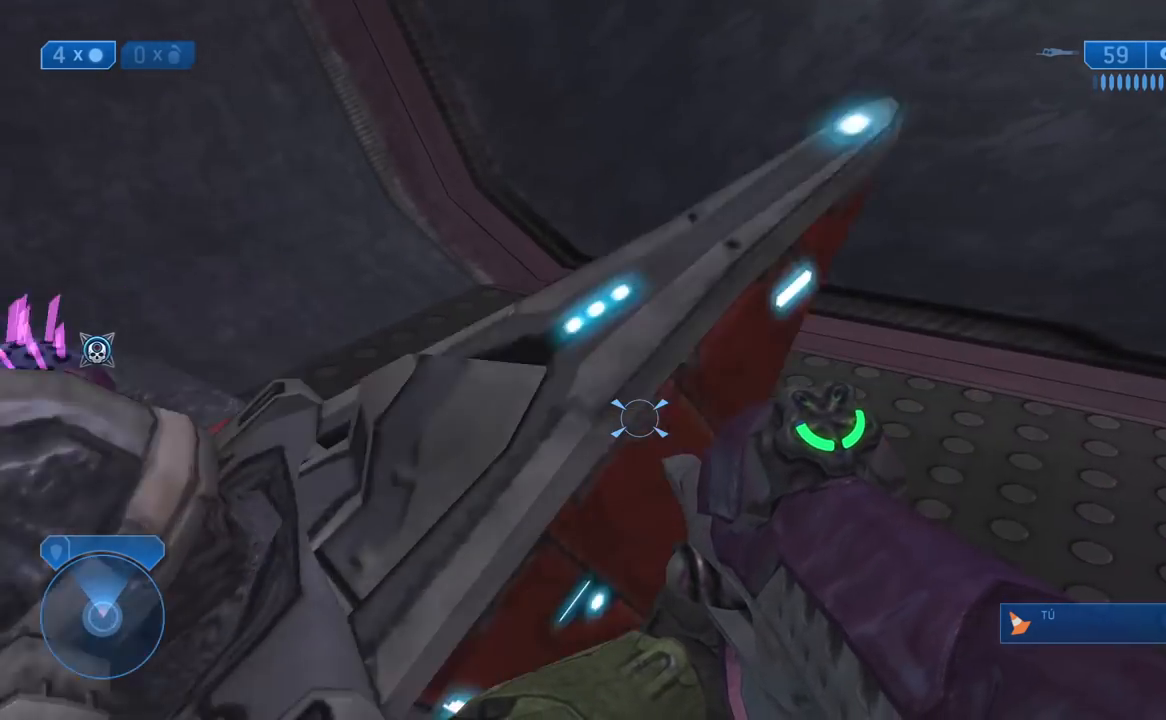
{"dt_ms": 500, "buttons": [], "left_stick": "up-left", "right_stick": "left", "button_events": [[100, "R2", "down"], [267, "R2", "up"]]}
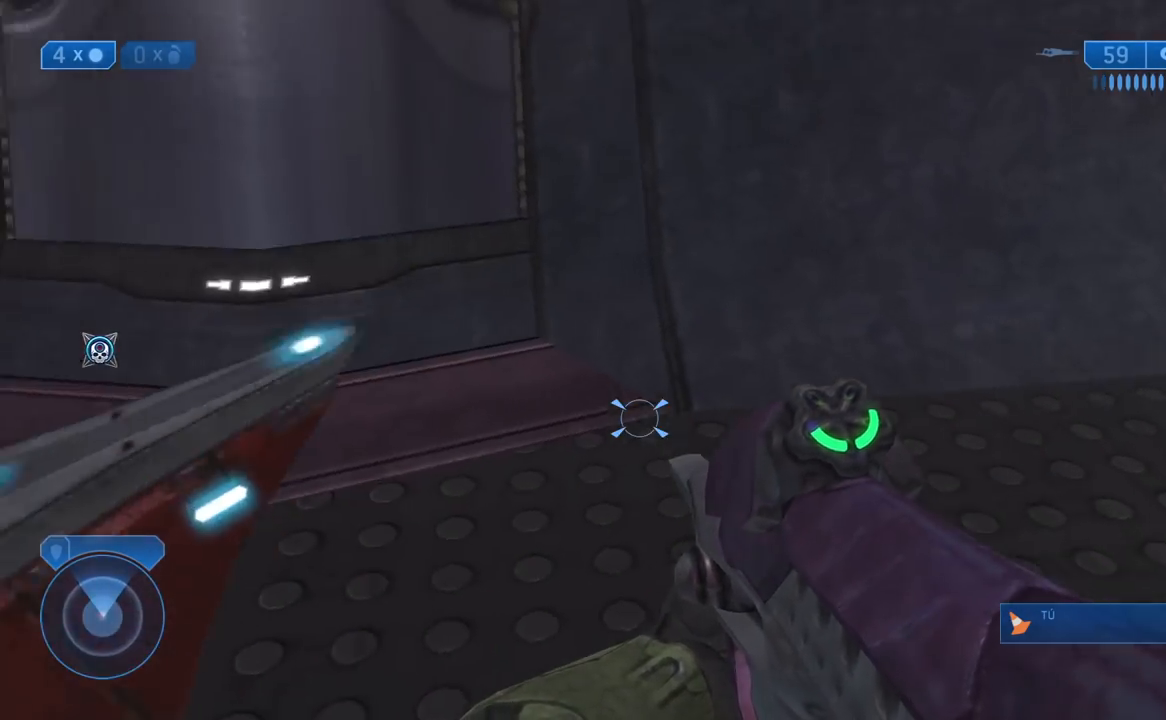
{"dt_ms": 500, "buttons": [], "left_stick": "down", "right_stick": "center", "button_events": [[33, "B", "down"], [167, "B", "up"]]}
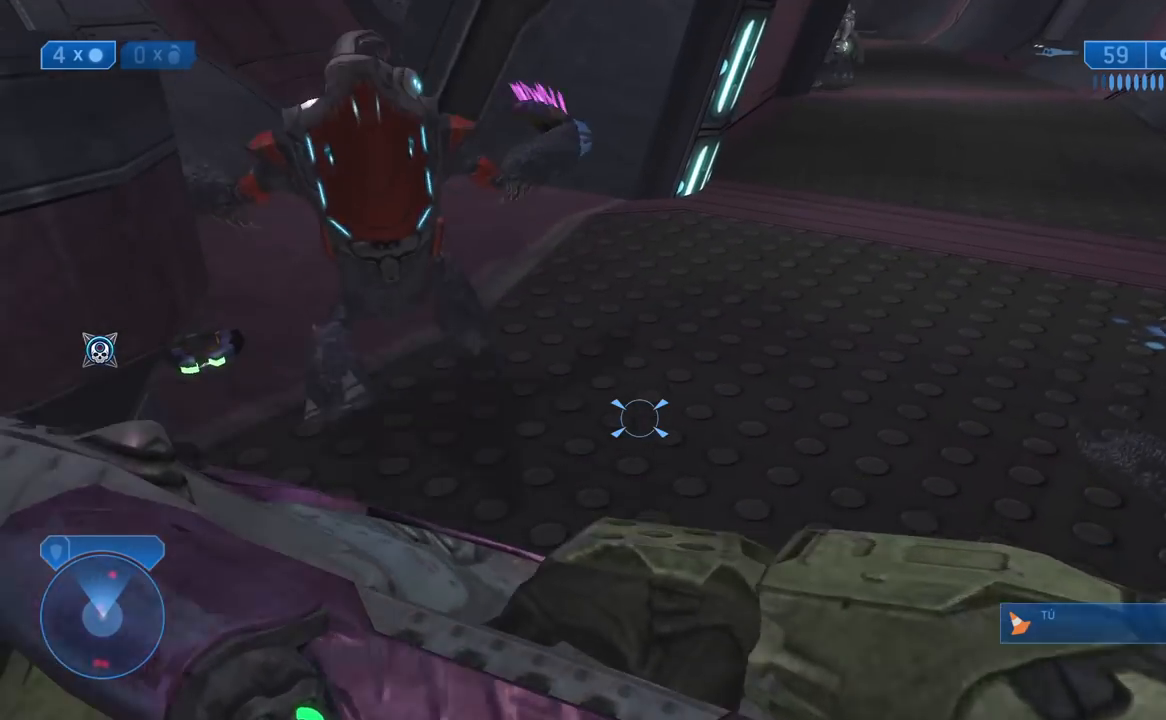
{"dt_ms": 500, "buttons": [], "left_stick": "up-left", "right_stick": "up", "button_events": []}
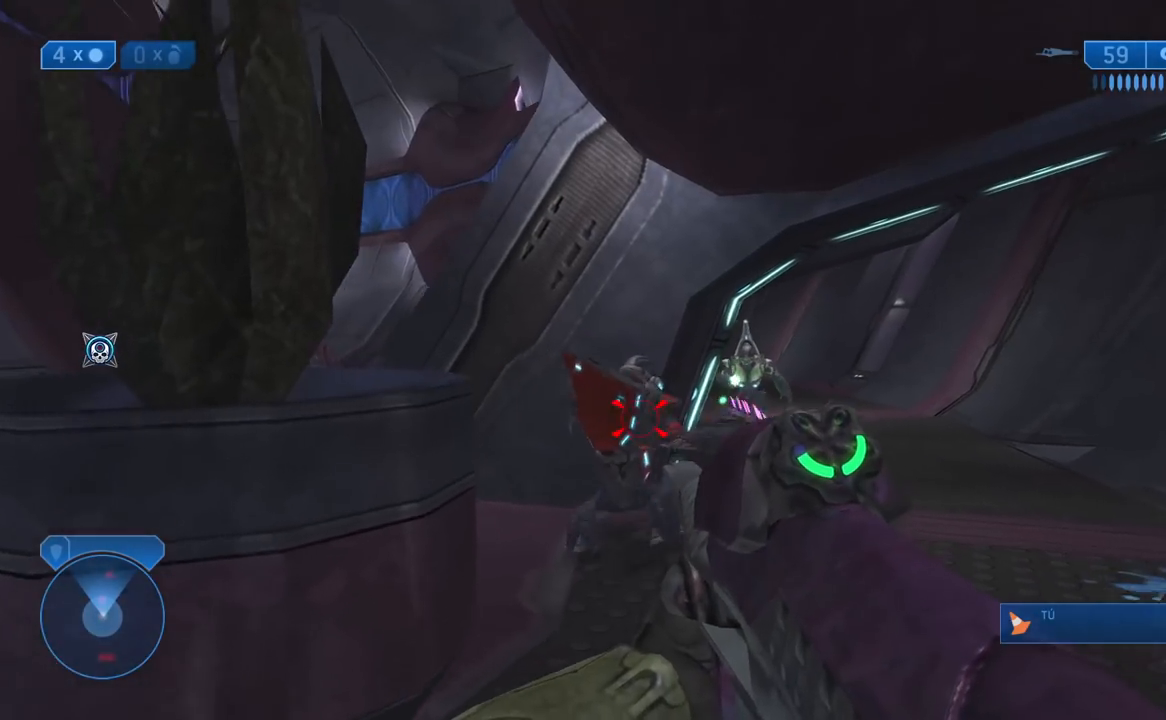
{"dt_ms": 500, "buttons": [], "left_stick": "center", "right_stick": "up", "button_events": [[100, "R2", "down"], [200, "R2", "up"]]}
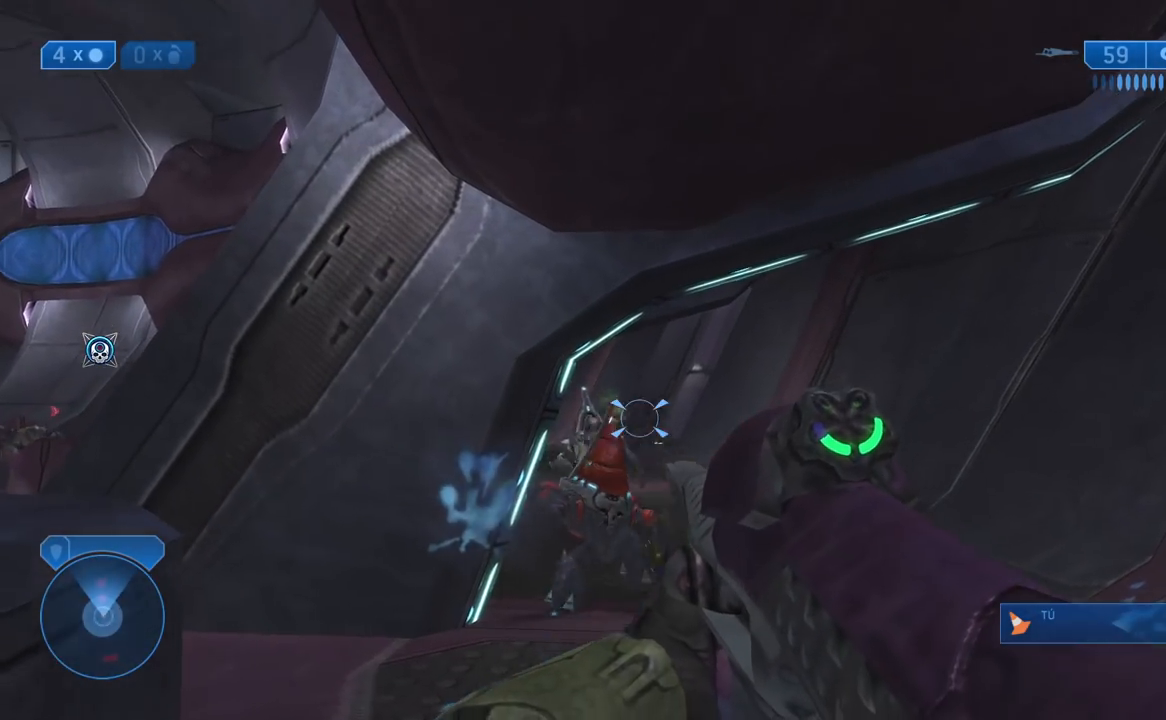
{"dt_ms": 500, "buttons": ["R2"], "left_stick": "center", "right_stick": "down", "button_events": [[17, "R2", "down"], [383, "R2", "up"], [450, "R2", "down"]]}
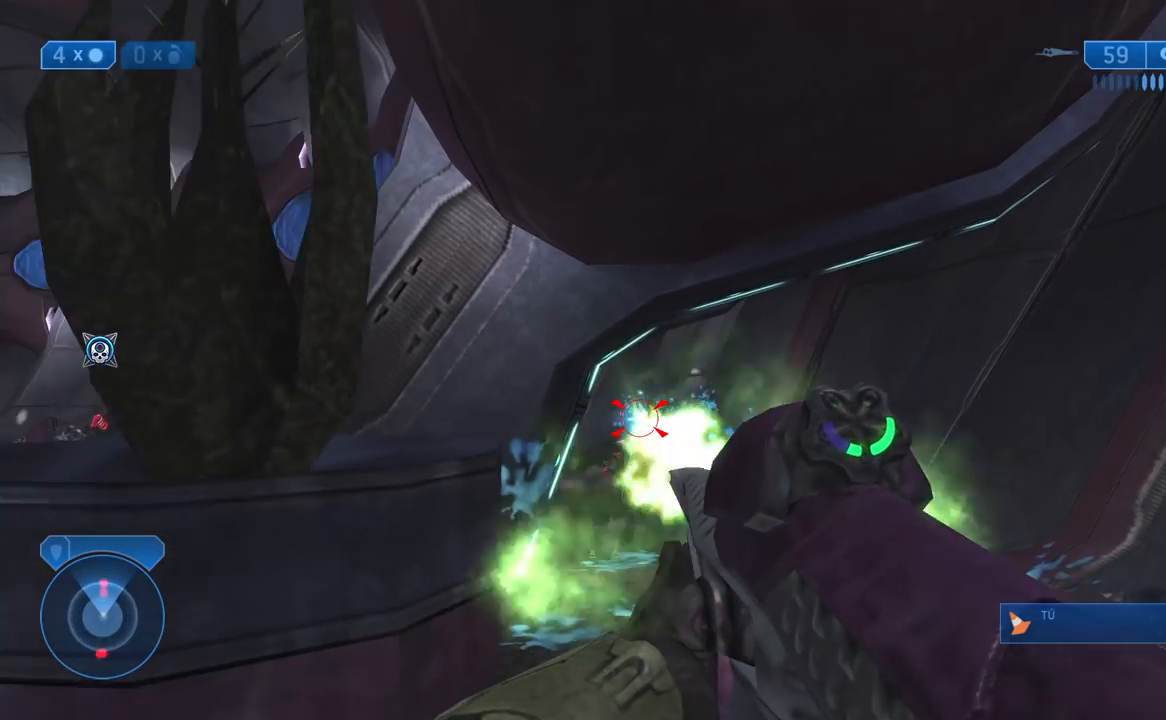
{"dt_ms": 500, "buttons": [], "left_stick": "center", "right_stick": "center", "button_events": [[50, "R2", "up"], [283, "R2", "down"], [417, "R2", "up"]]}